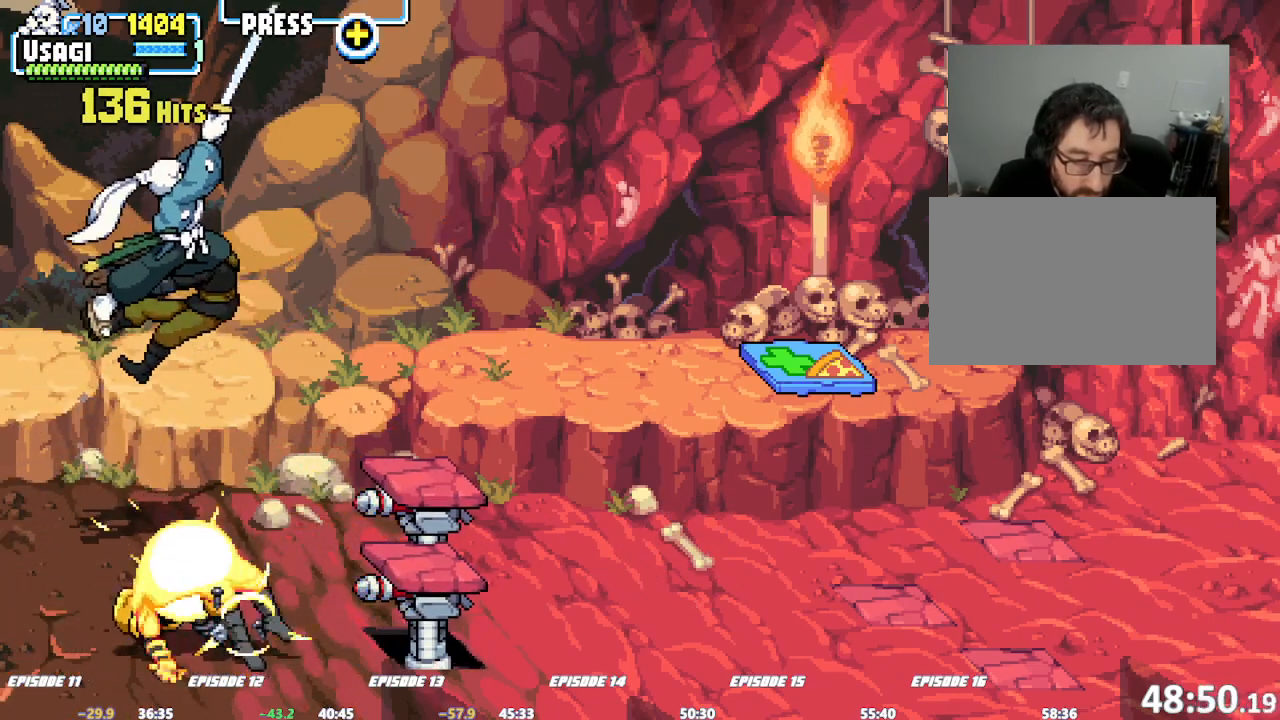
Gameplay with a controller (arcade stick); each line is a JSON object with the inputs held at the frame after it. "events" lists button and stick changes between this image and that frame as [ms after this image, input, new state], when the widget could be followed in between. Not read: DPAD_RIGHT L3 R1 R3.
{"buttons": [], "left_stick": "right", "events": [[300, "left_stick", "right"], [367, "left_stick", "center"], [433, "left_stick", "right"]]}
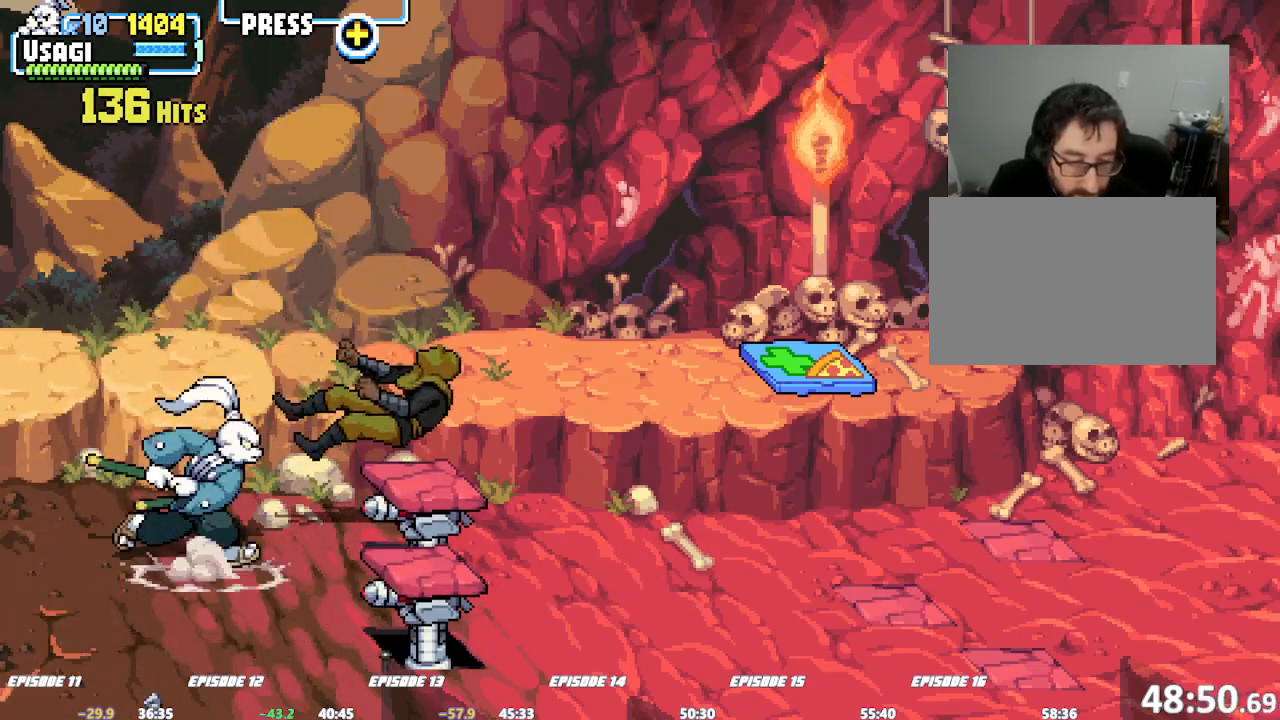
{"buttons": [], "left_stick": "right", "events": []}
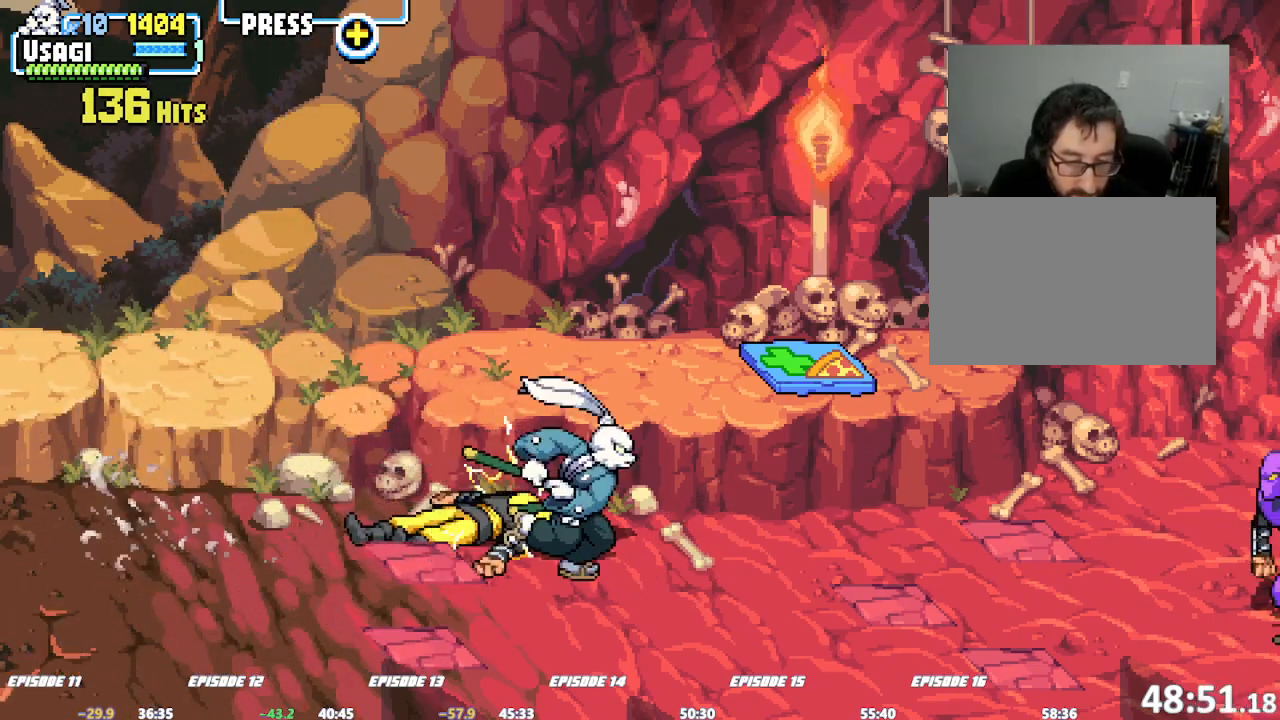
{"buttons": ["SQUARE"], "left_stick": "down-right", "events": [[317, "left_stick", "down-right"], [467, "SQUARE", "down"]]}
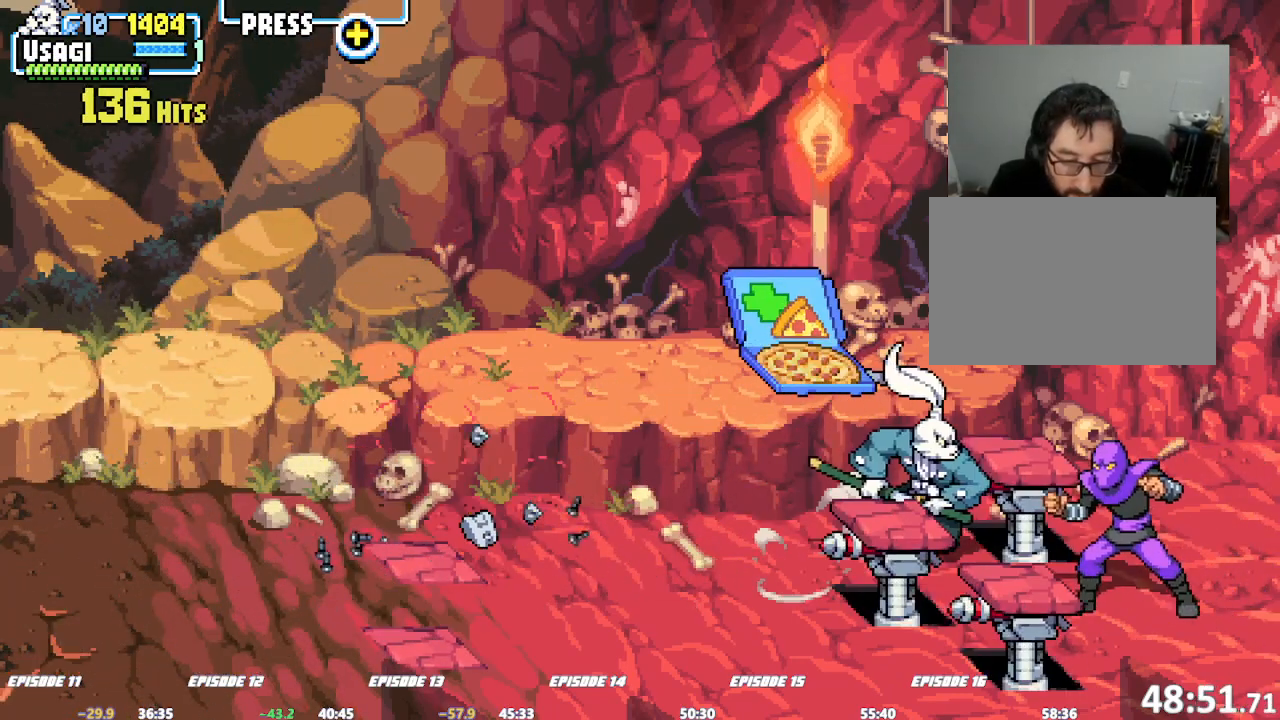
{"buttons": ["SQUARE"], "left_stick": "center", "events": [[133, "left_stick", "center"]]}
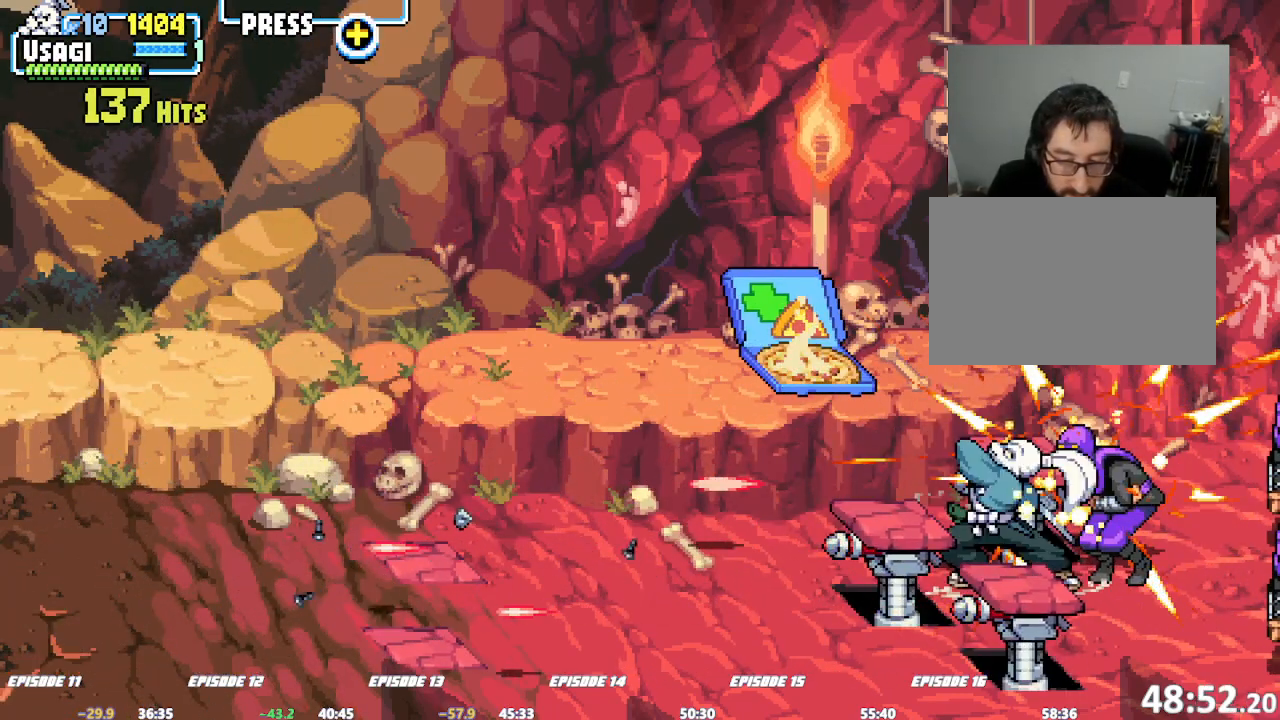
{"buttons": [], "left_stick": "center", "events": [[250, "SQUARE", "up"]]}
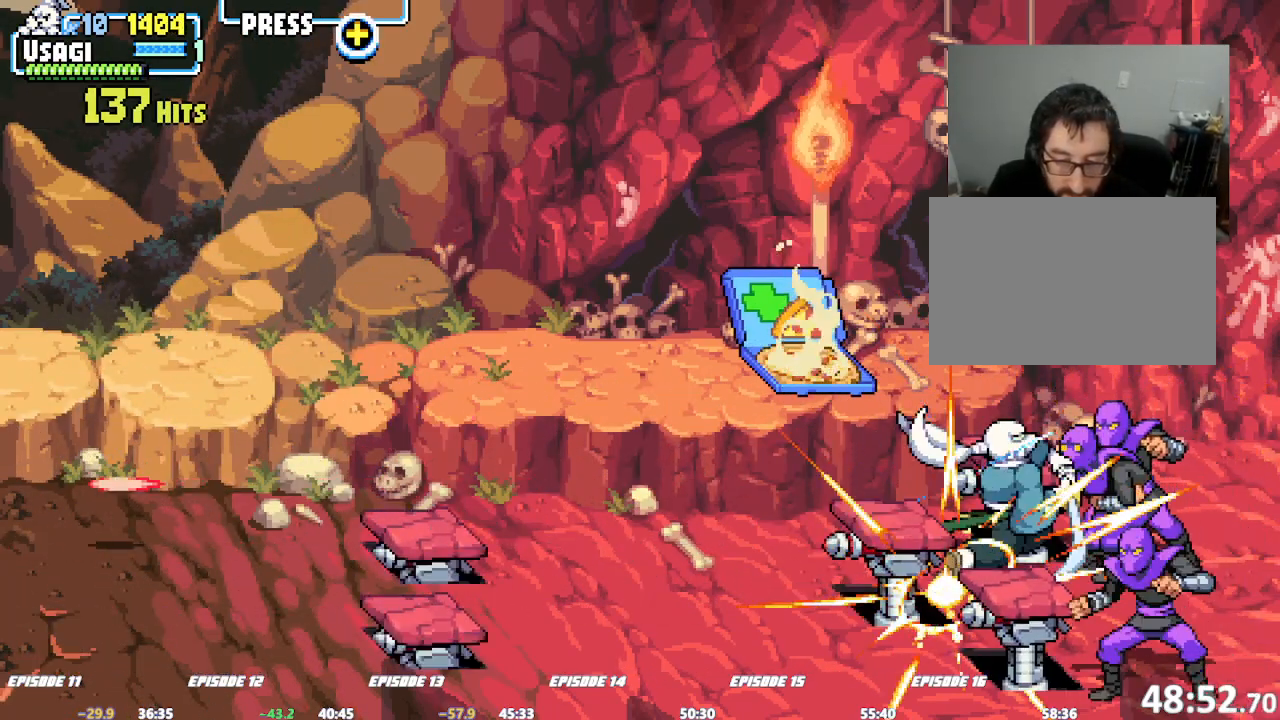
{"buttons": [], "left_stick": "center", "events": [[350, "SQUARE", "down"], [417, "CIRCLE", "down"], [417, "SQUARE", "up"], [483, "CIRCLE", "up"]]}
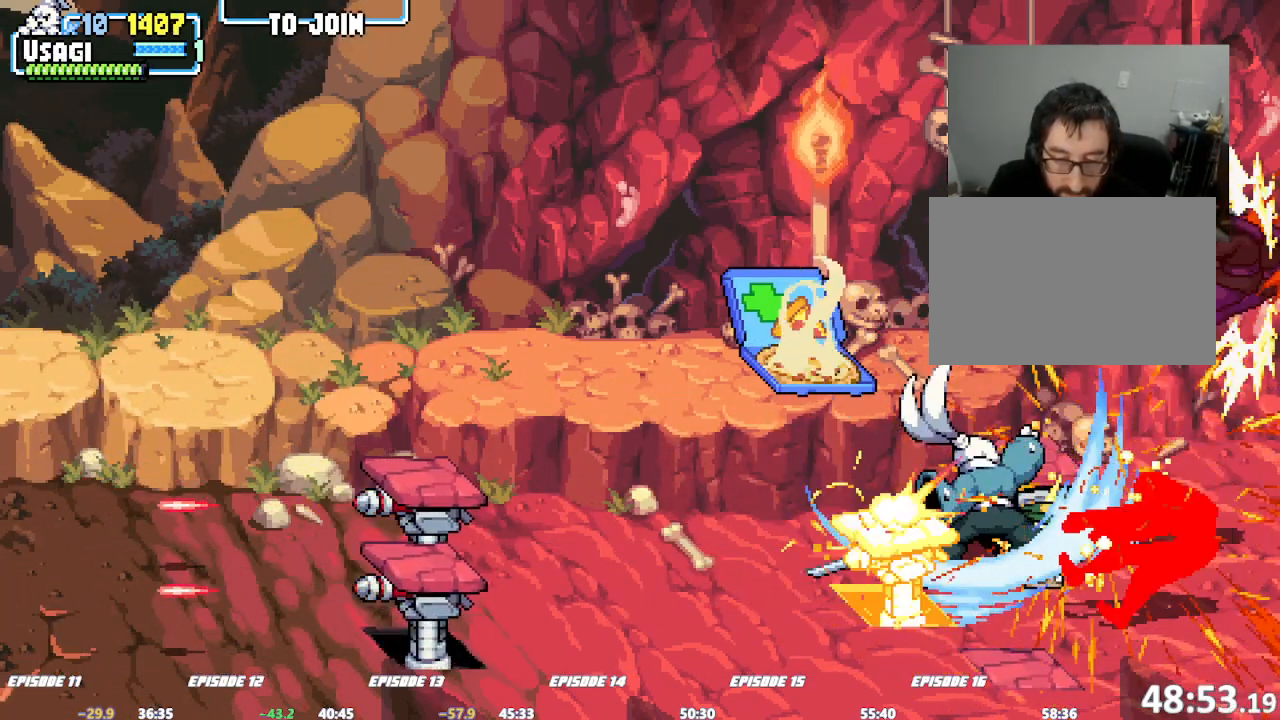
{"buttons": [], "left_stick": "center", "events": [[250, "left_stick", "left"], [433, "left_stick", "right"], [483, "left_stick", "center"]]}
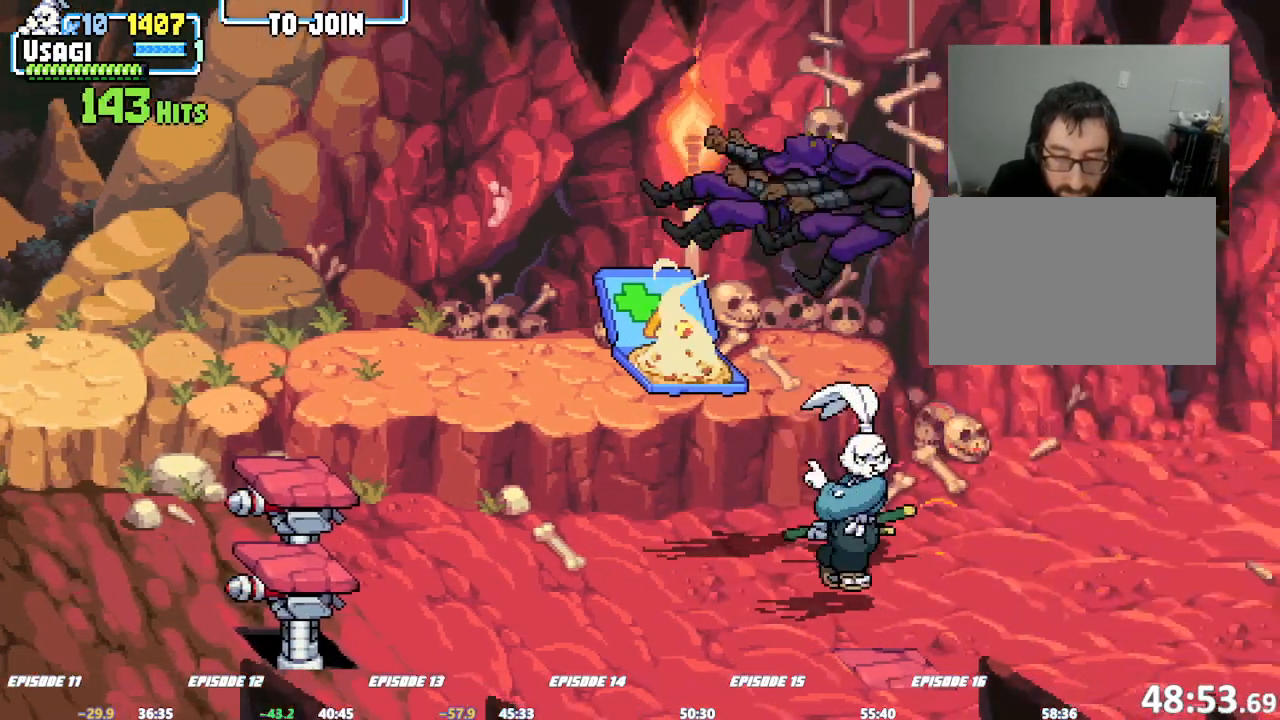
{"buttons": [], "left_stick": "right"}
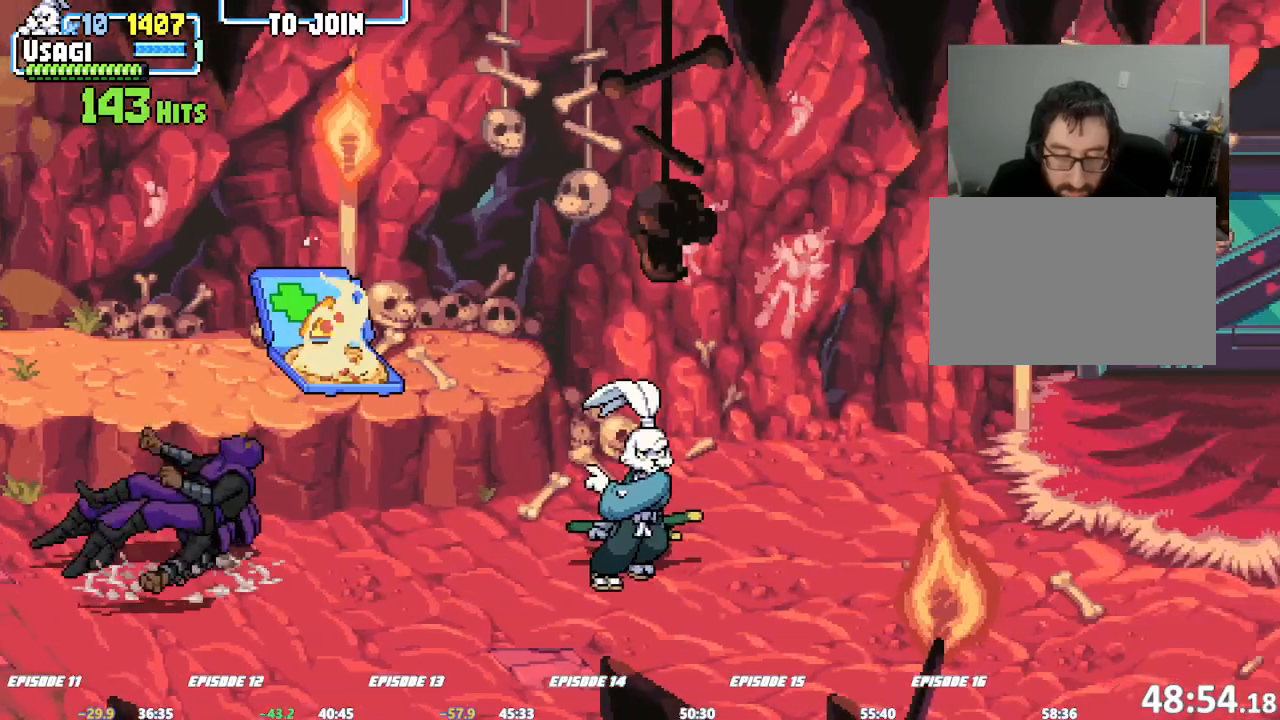
{"buttons": [], "left_stick": "right"}
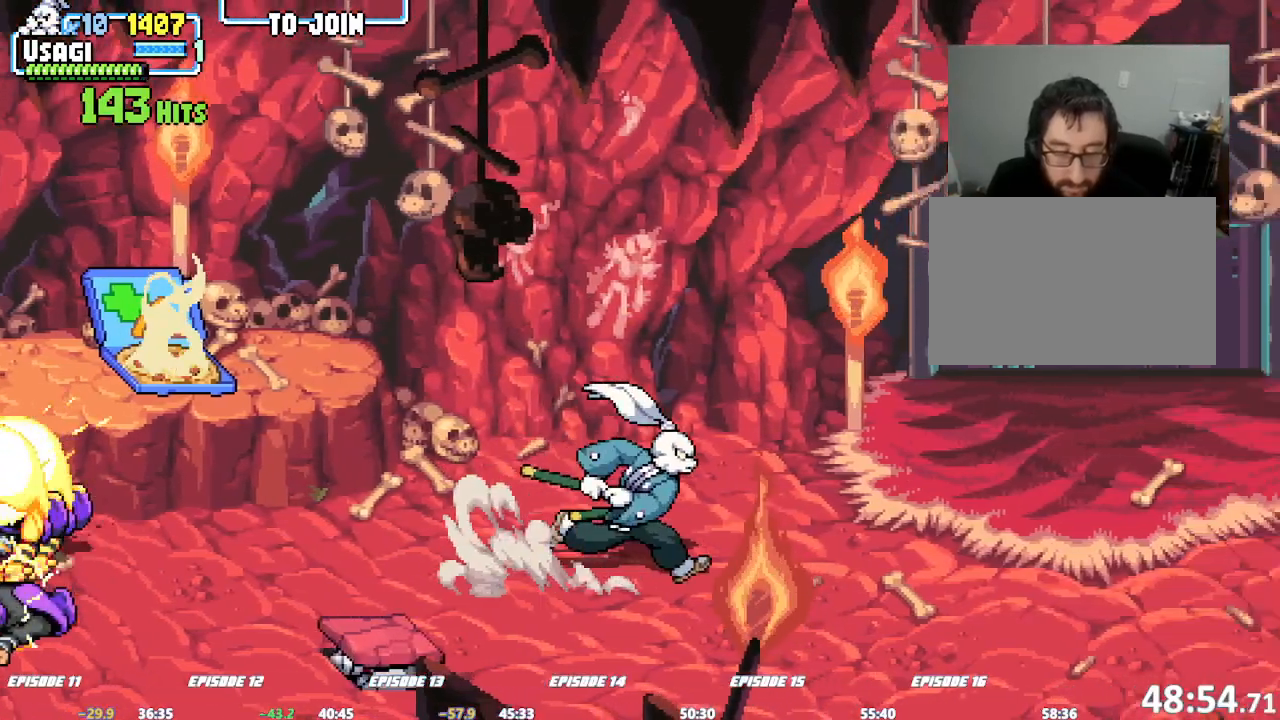
{"buttons": [], "left_stick": "right", "events": [[33, "CIRCLE", "down"], [83, "CIRCLE", "up"]]}
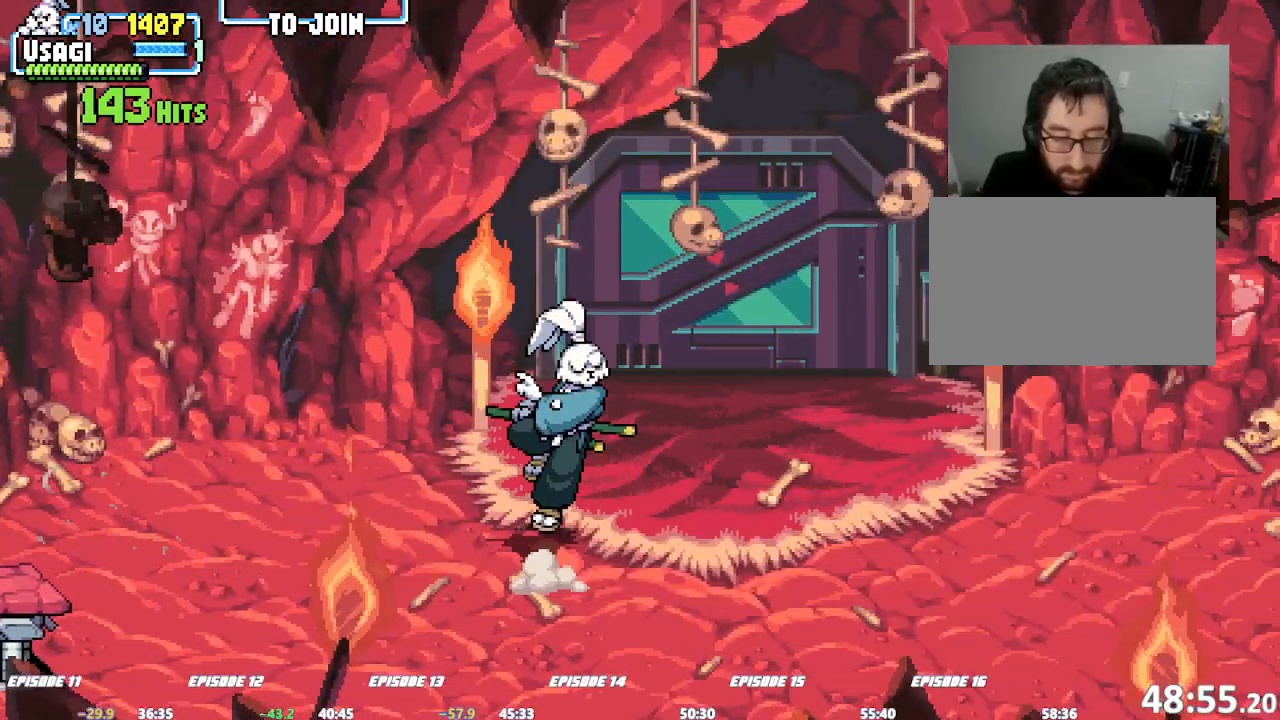
{"buttons": [], "left_stick": "center", "events": [[317, "left_stick", "center"]]}